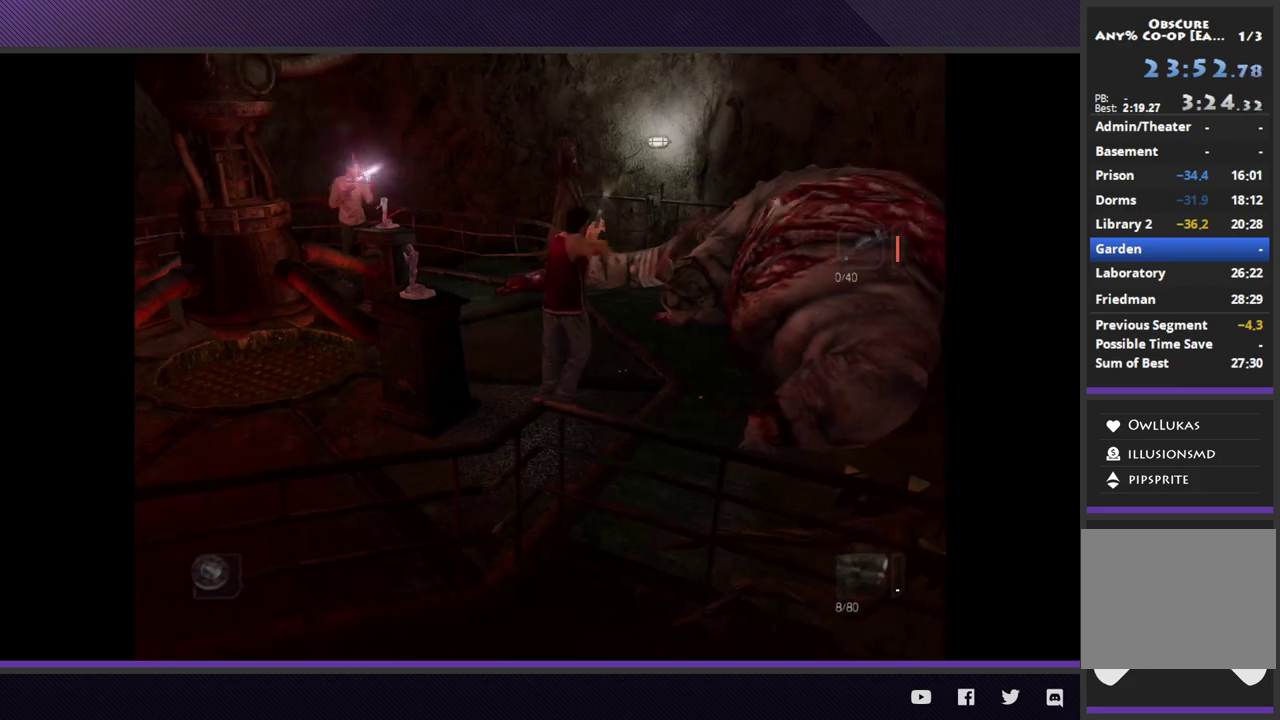
Gameplay with a controller (Xbox layout); each line is a JSON object with the inputs held at the frame after it. "events" lists button and stick changes between this image and that frame as [ms after this image, input, new state], when the widget could be followed in between.
{"buttons": ["L2"], "left_stick": "center", "right_stick": "center", "events": [[50, "A", "down"], [133, "A", "up"], [133, "left_stick", "down-left"], [183, "left_stick", "left"], [217, "A", "down"], [300, "A", "up"], [333, "left_stick", "up-right"], [367, "A", "down"], [450, "left_stick", "center"], [467, "A", "up"]]}
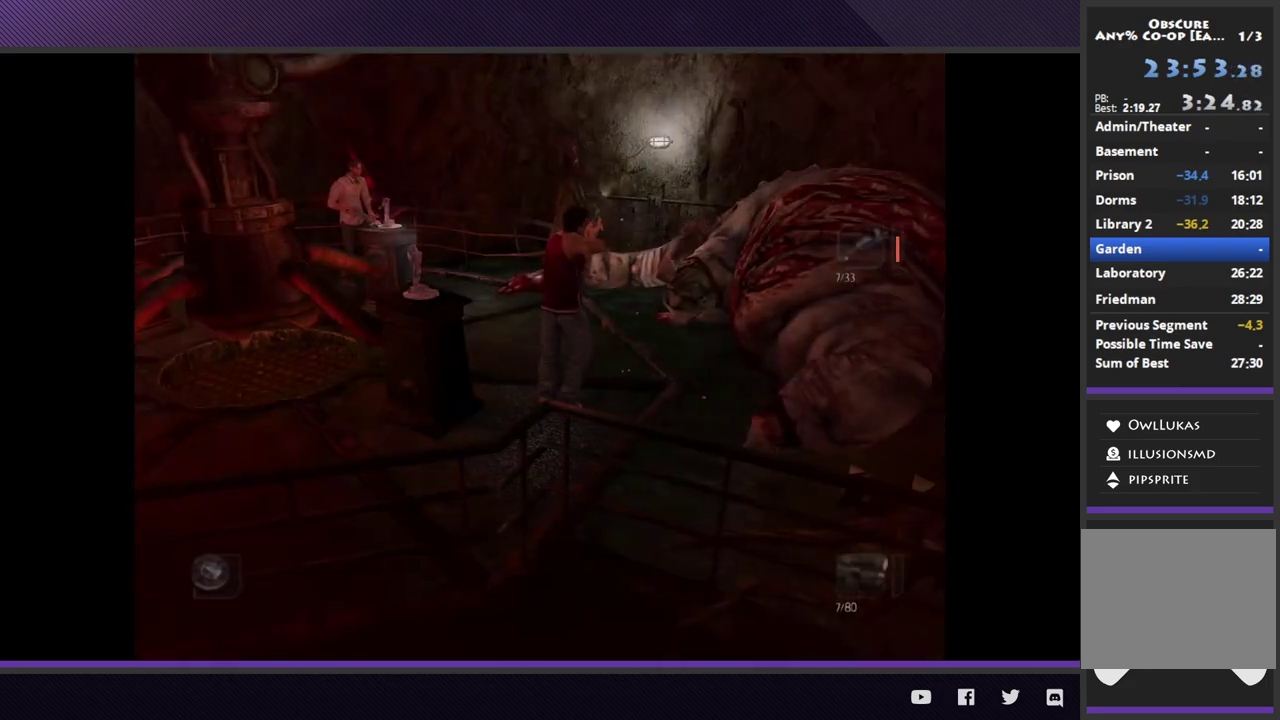
{"buttons": ["L2"], "left_stick": "center", "right_stick": "center", "events": [[17, "A", "down"], [150, "A", "up"], [200, "A", "down"], [283, "A", "up"], [350, "A", "down"], [467, "A", "up"]]}
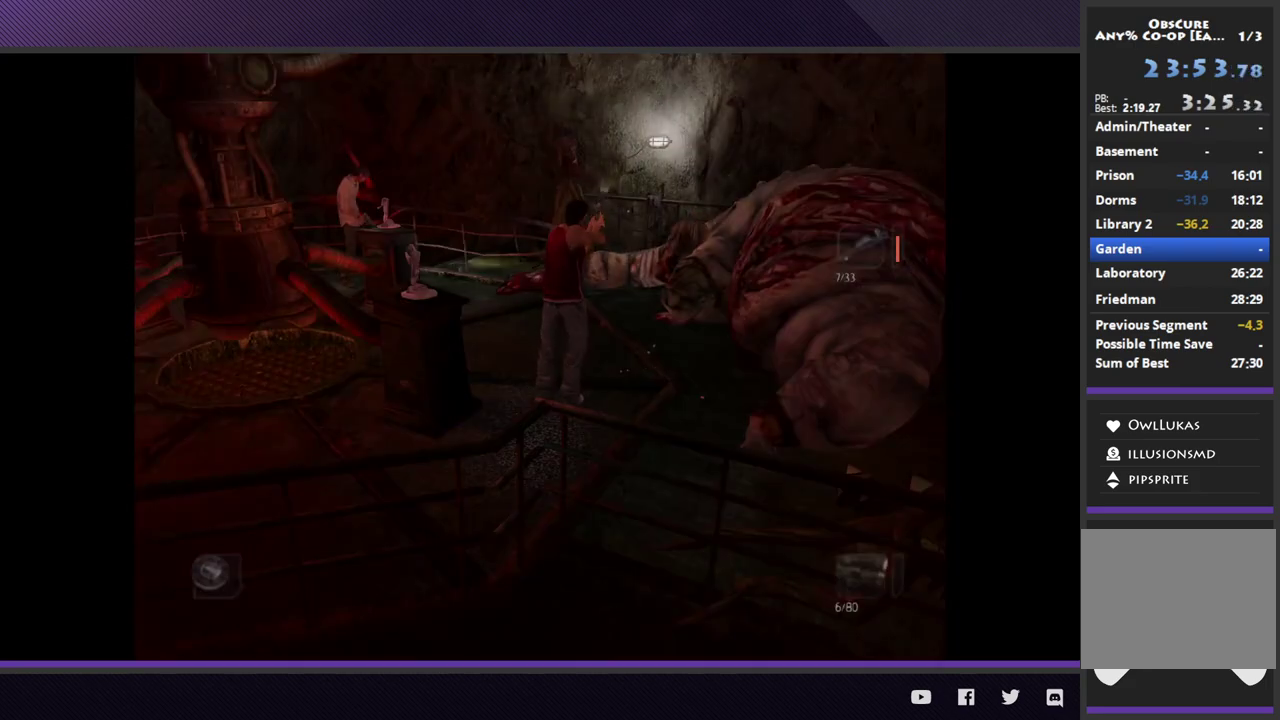
{"buttons": ["L2"], "left_stick": "center", "right_stick": "center", "events": [[17, "A", "down"], [117, "A", "up"], [217, "A", "down"], [283, "A", "up"], [367, "A", "down"], [433, "A", "up"]]}
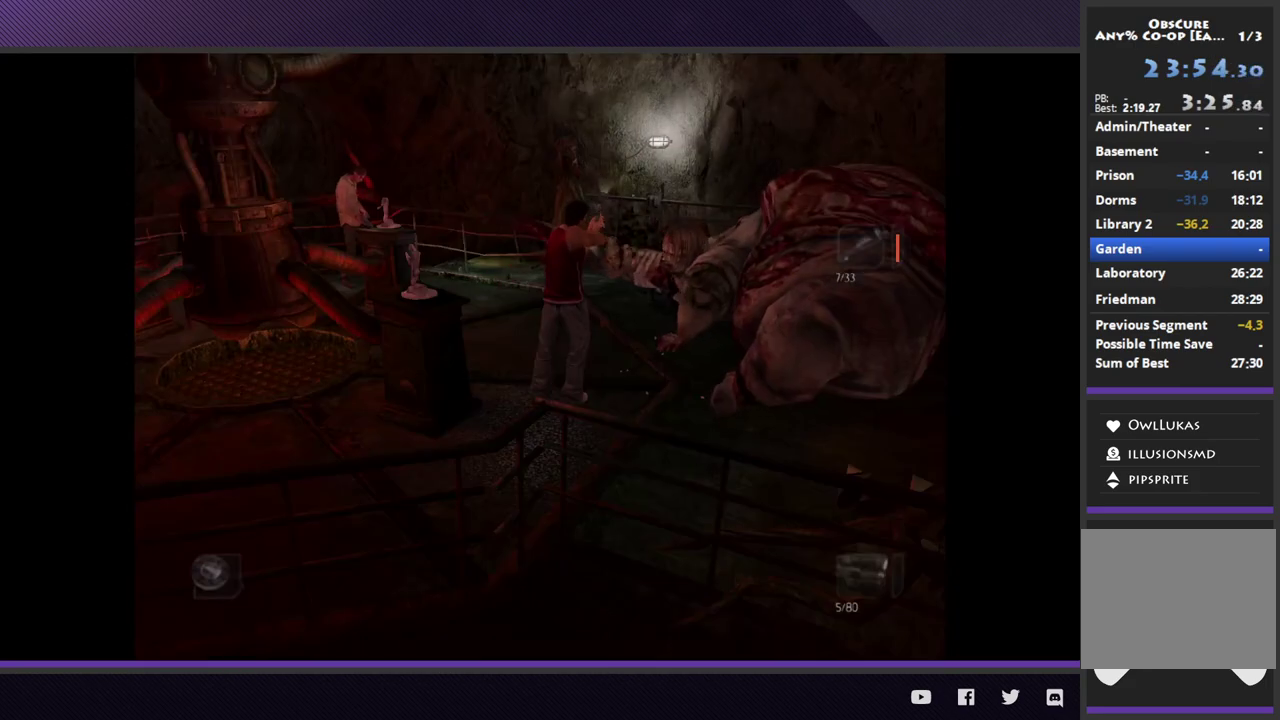
{"buttons": ["L2"], "left_stick": "down-left", "right_stick": "center", "events": [[17, "A", "down"], [117, "A", "up"], [183, "A", "down"], [183, "left_stick", "down"], [267, "A", "up"], [283, "left_stick", "down-left"], [367, "A", "down"], [417, "A", "up"]]}
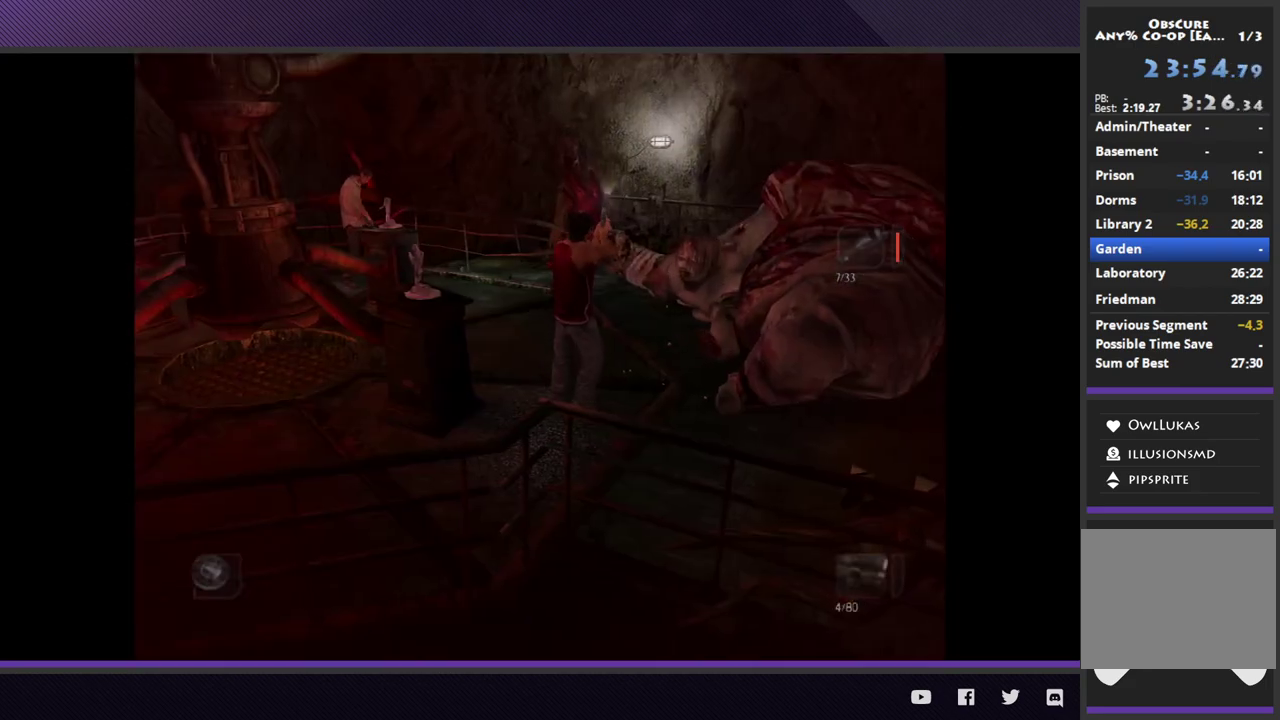
{"buttons": [], "left_stick": "down-left", "right_stick": "center", "events": [[283, "L2", "up"]]}
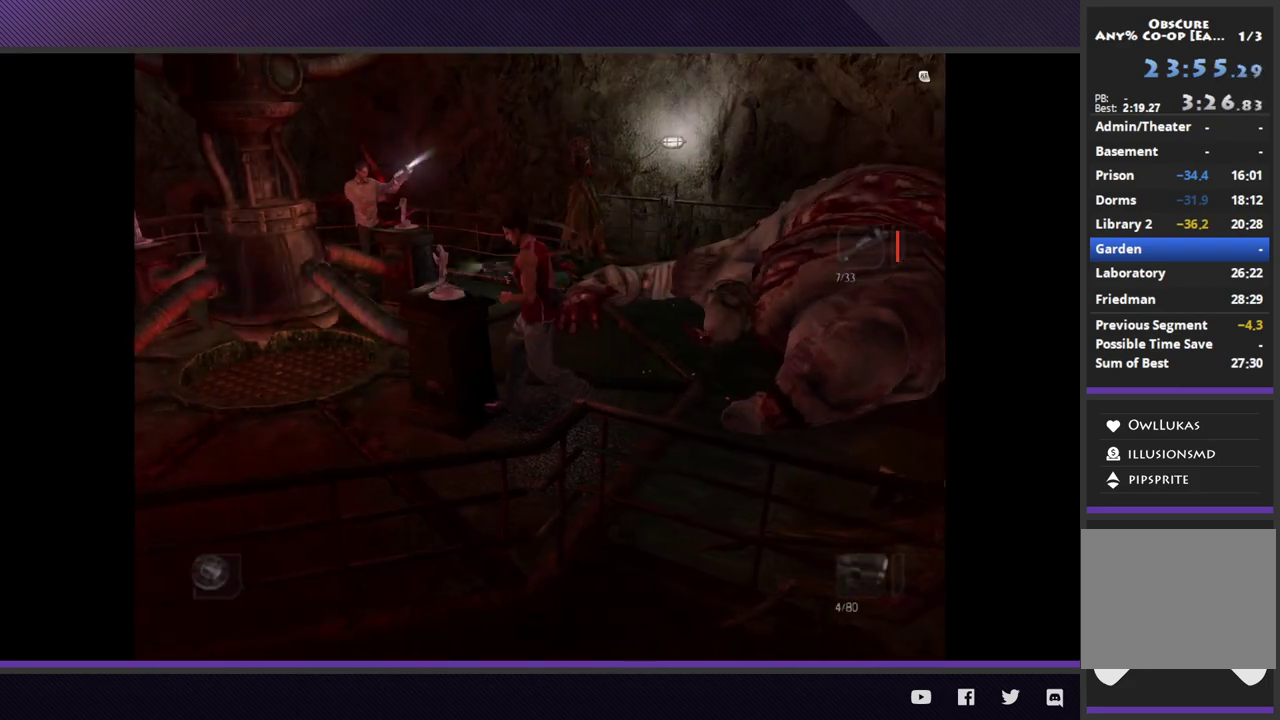
{"buttons": [], "left_stick": "down-left", "right_stick": "center", "events": []}
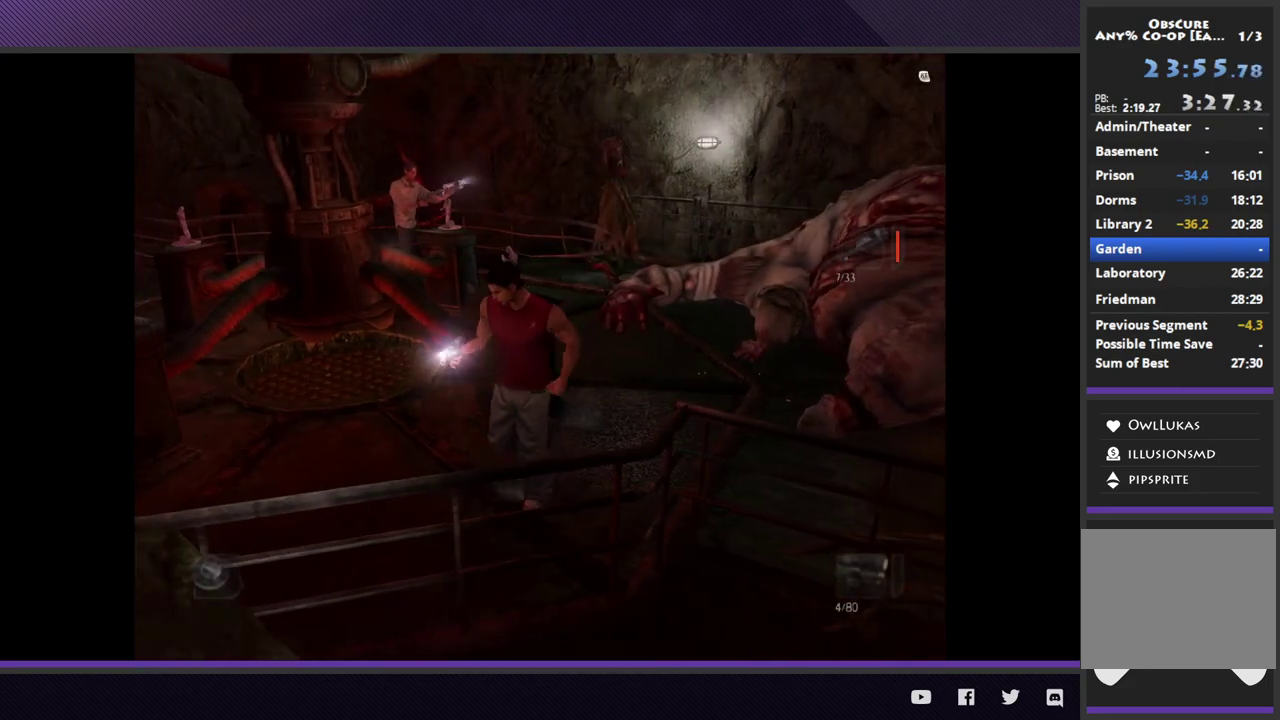
{"buttons": [], "left_stick": "left", "right_stick": "center", "events": [[183, "left_stick", "left"]]}
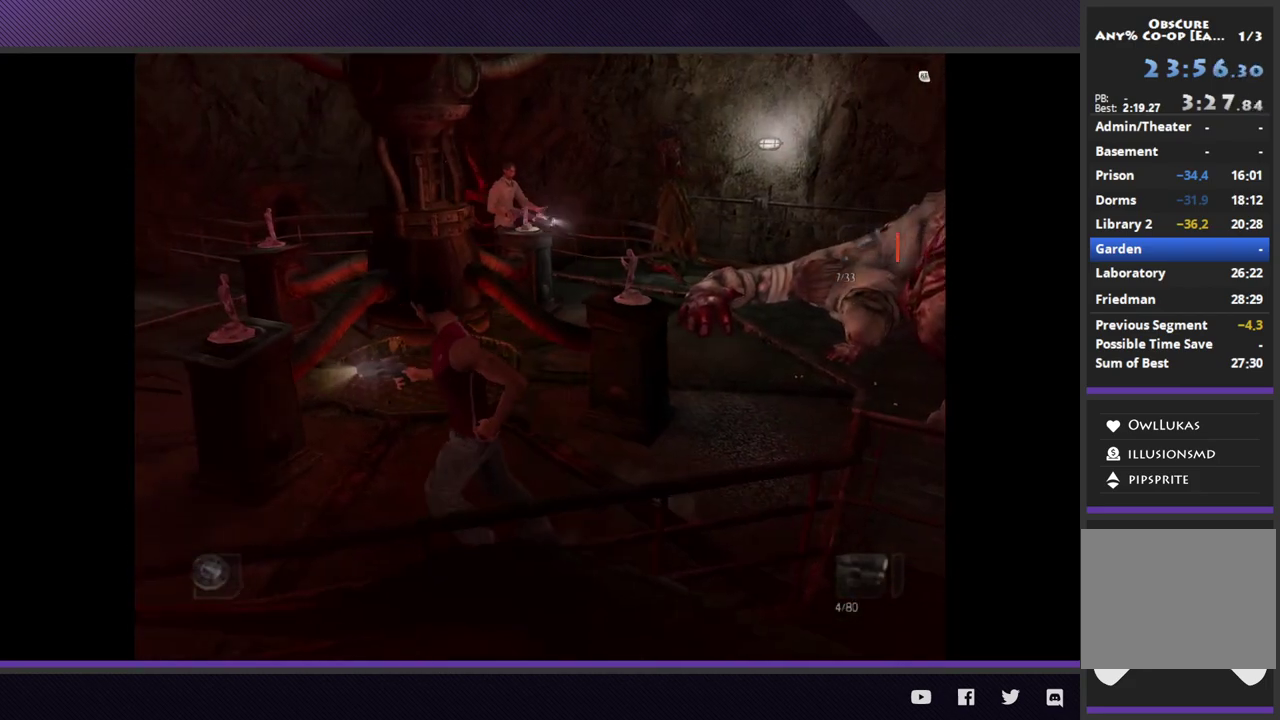
{"buttons": [], "left_stick": "center", "right_stick": "center", "events": [[167, "left_stick", "center"]]}
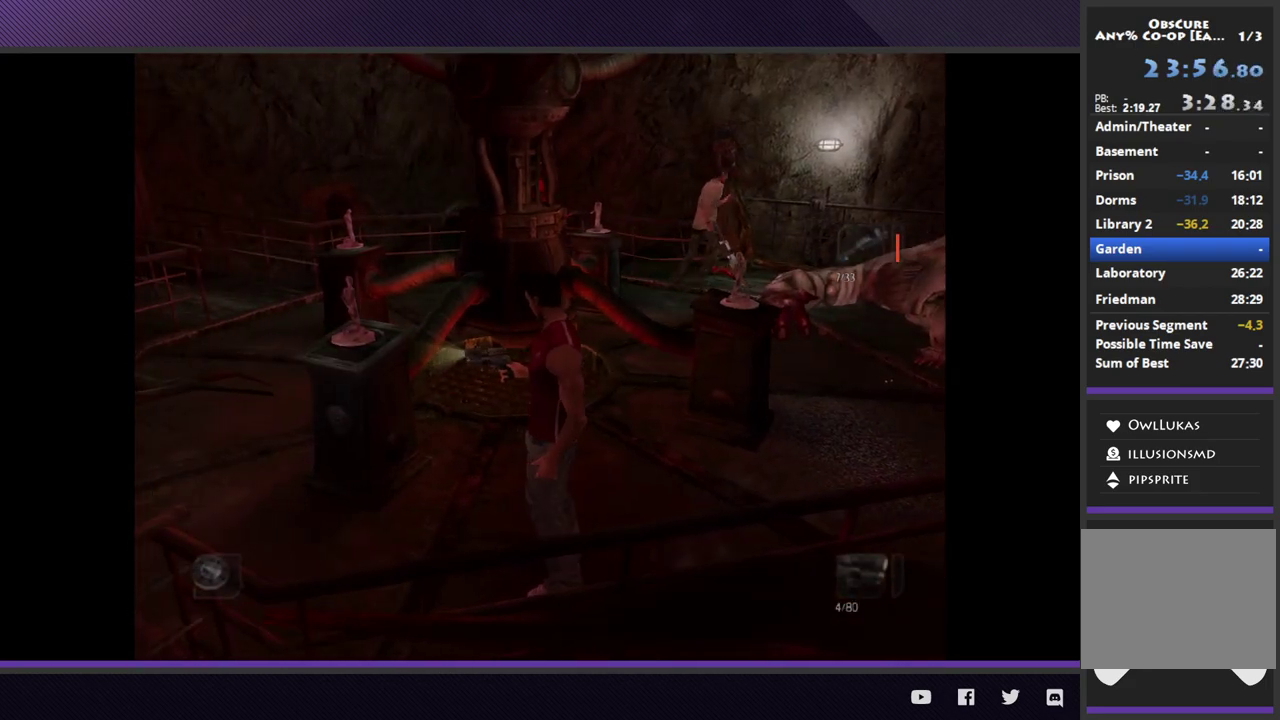
{"buttons": [], "left_stick": "left", "right_stick": "center", "events": [[83, "left_stick", "left"]]}
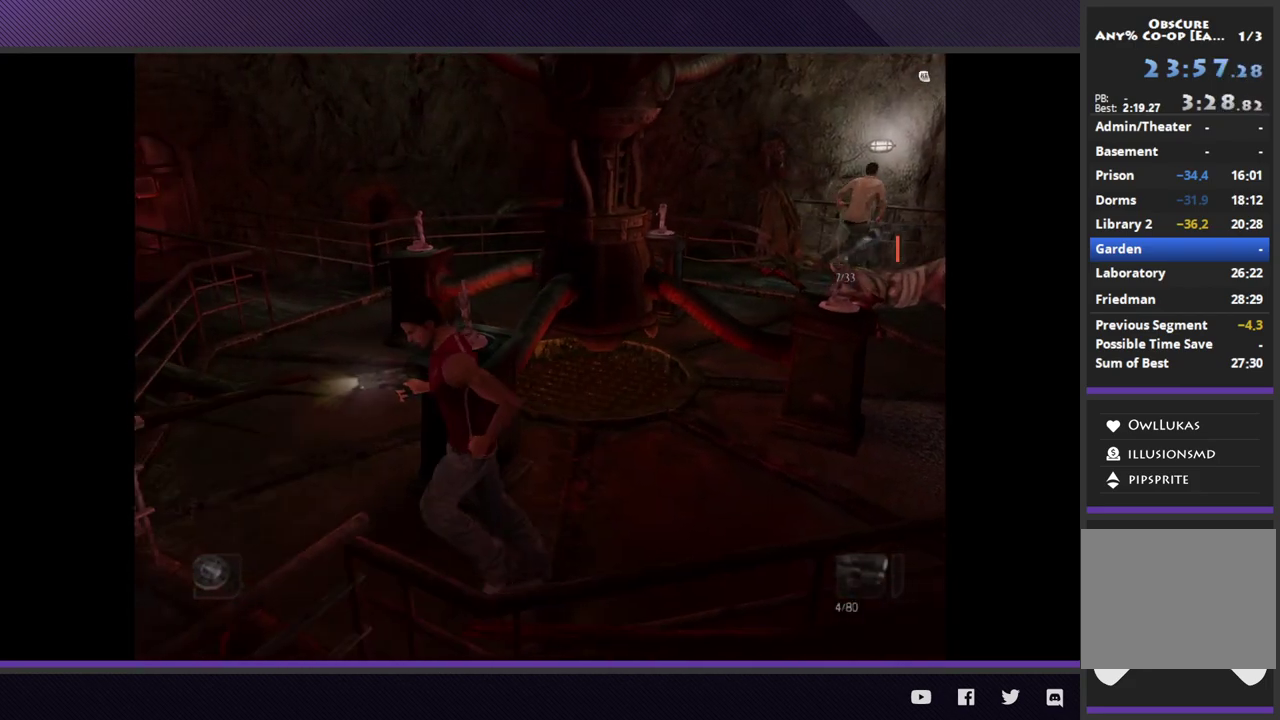
{"buttons": [], "left_stick": "center", "right_stick": "center", "events": [[133, "left_stick", "down-left"], [200, "left_stick", "center"]]}
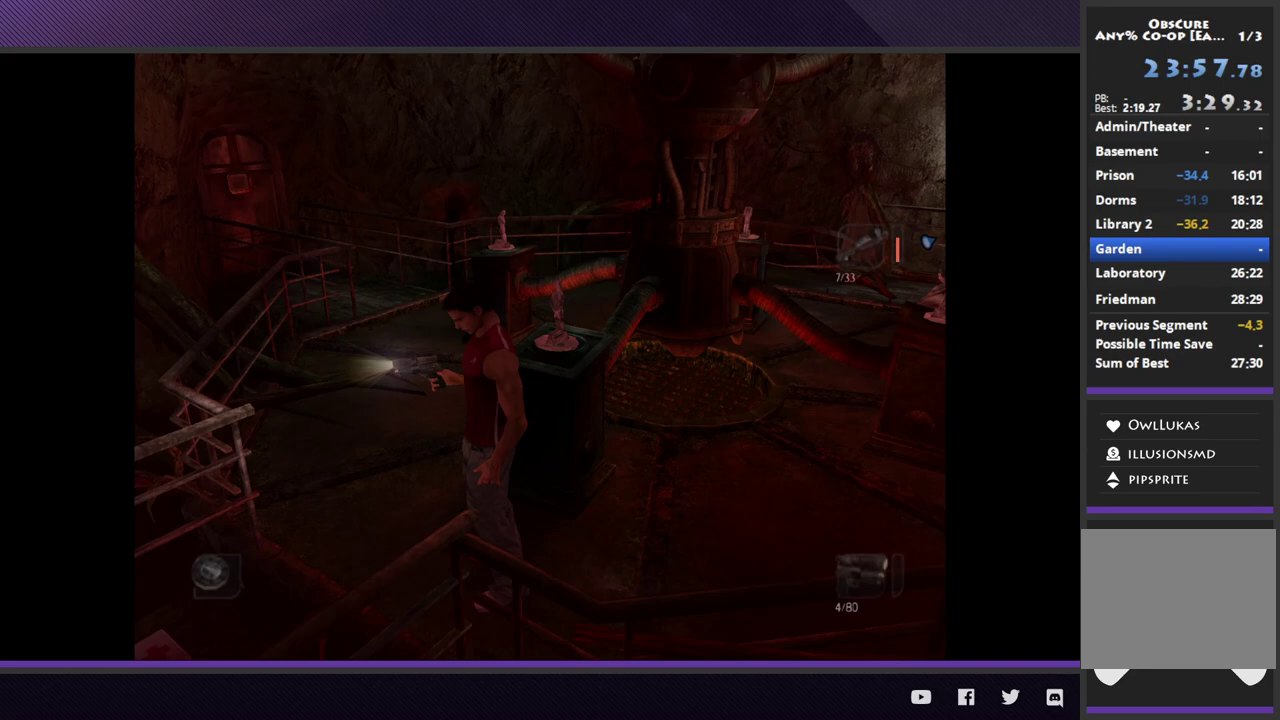
{"buttons": [], "left_stick": "center", "right_stick": "center", "events": []}
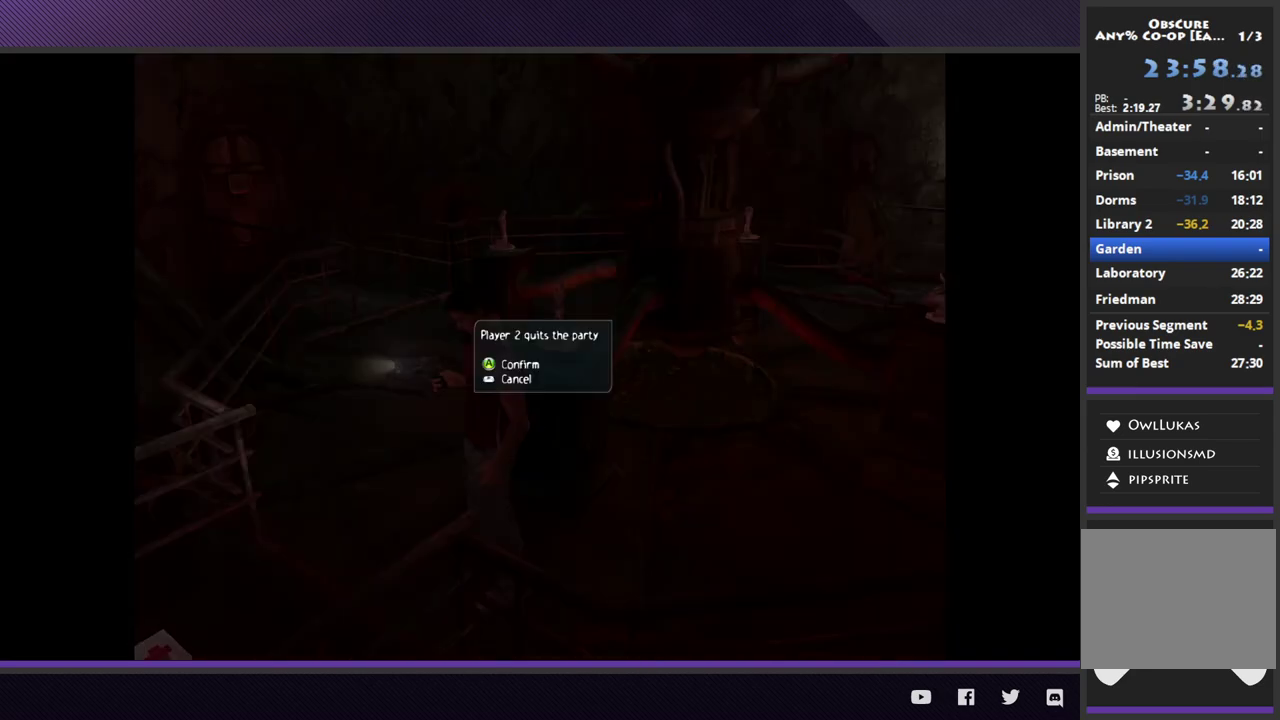
{"buttons": ["A"], "left_stick": "center", "right_stick": "center", "events": [[200, "left_stick", "down-left"], [283, "left_stick", "center"], [483, "A", "down"]]}
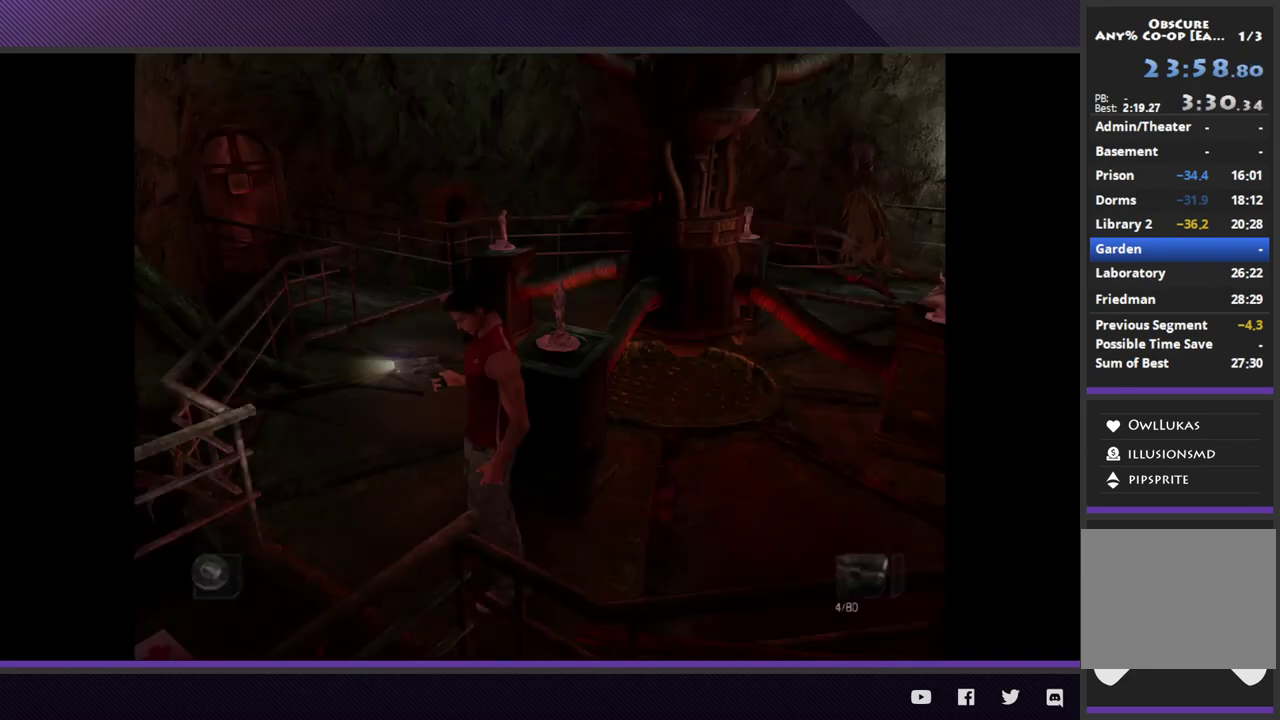
{"buttons": [], "left_stick": "down-left", "right_stick": "center", "events": [[83, "A", "up"], [117, "DPAD_LEFT", "down"], [250, "DPAD_LEFT", "up"], [467, "left_stick", "down-left"]]}
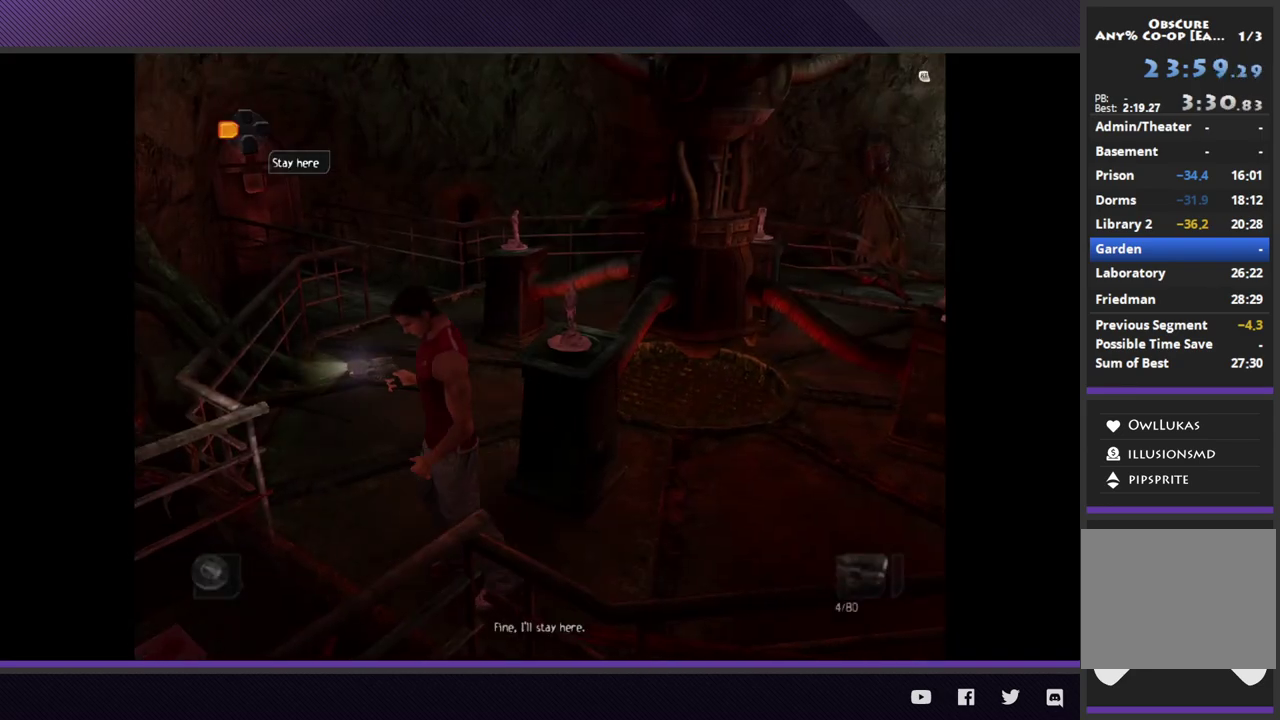
{"buttons": [], "left_stick": "down-left", "right_stick": "center", "events": []}
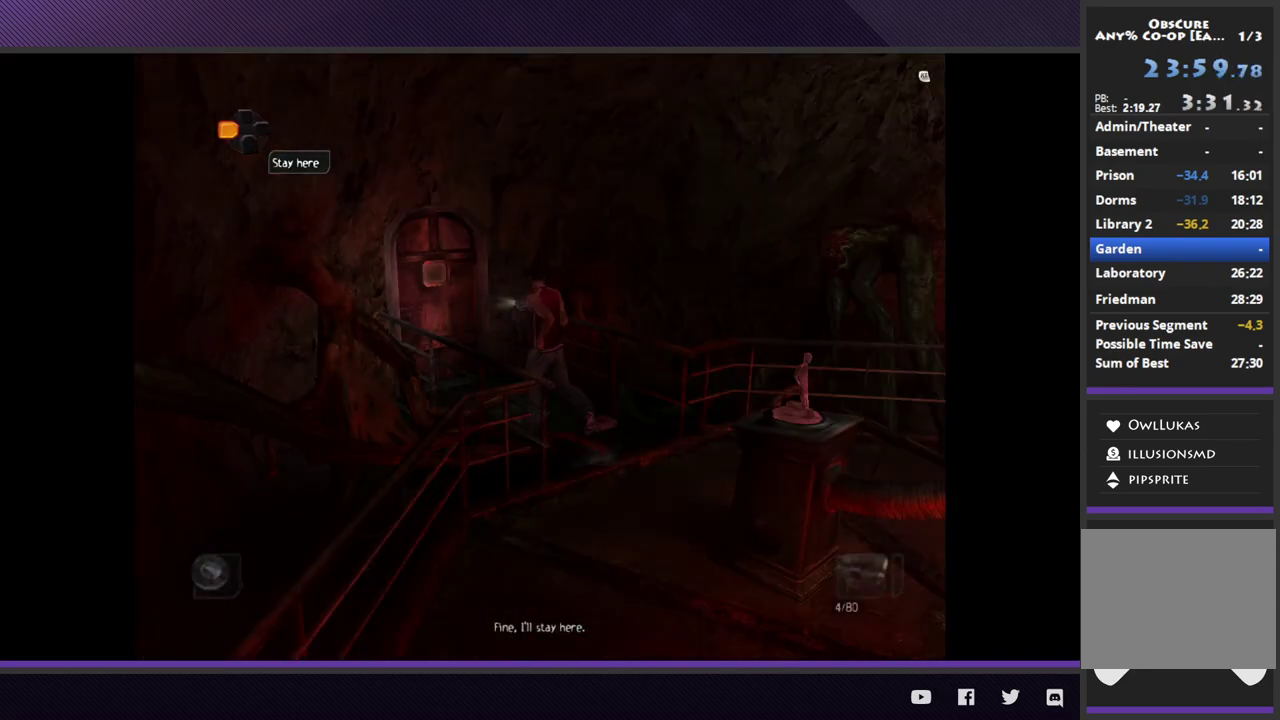
{"buttons": ["A"], "left_stick": "up-left", "right_stick": "center", "events": [[100, "left_stick", "left"], [183, "left_stick", "up-left"], [267, "A", "down"], [350, "A", "up"], [450, "A", "down"]]}
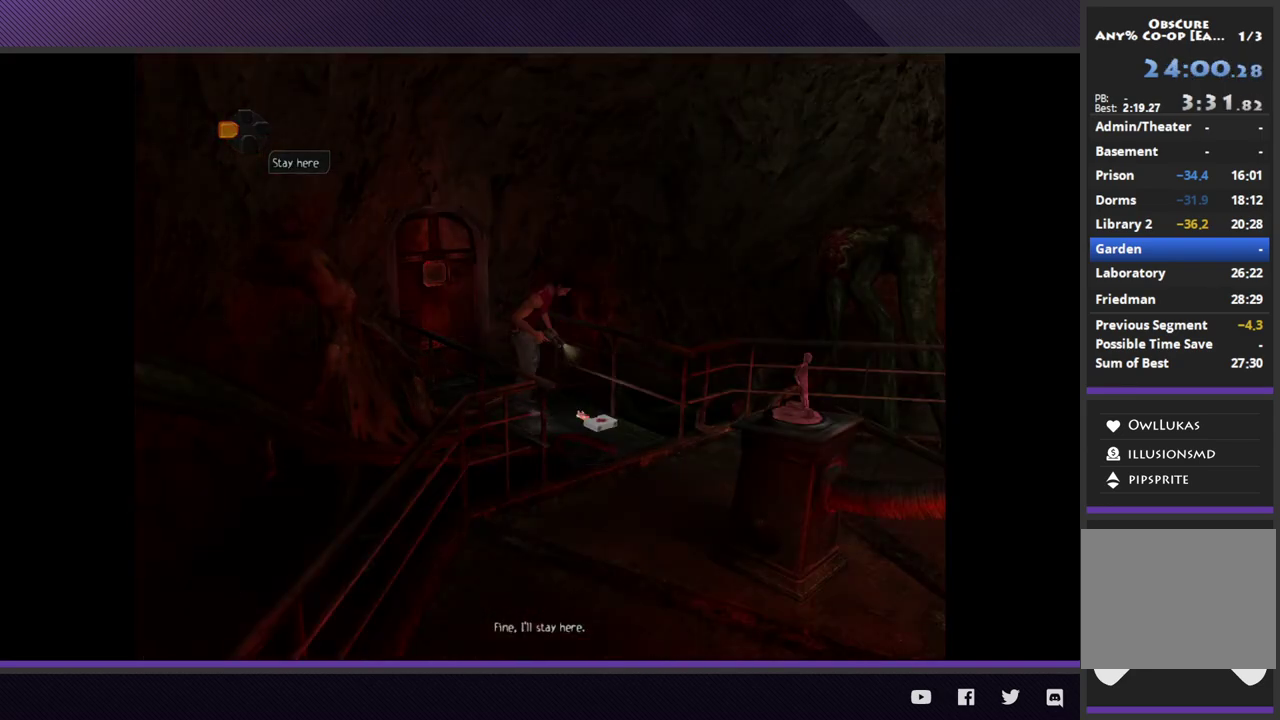
{"buttons": [], "left_stick": "center", "right_stick": "center", "events": [[17, "A", "up"], [150, "left_stick", "center"]]}
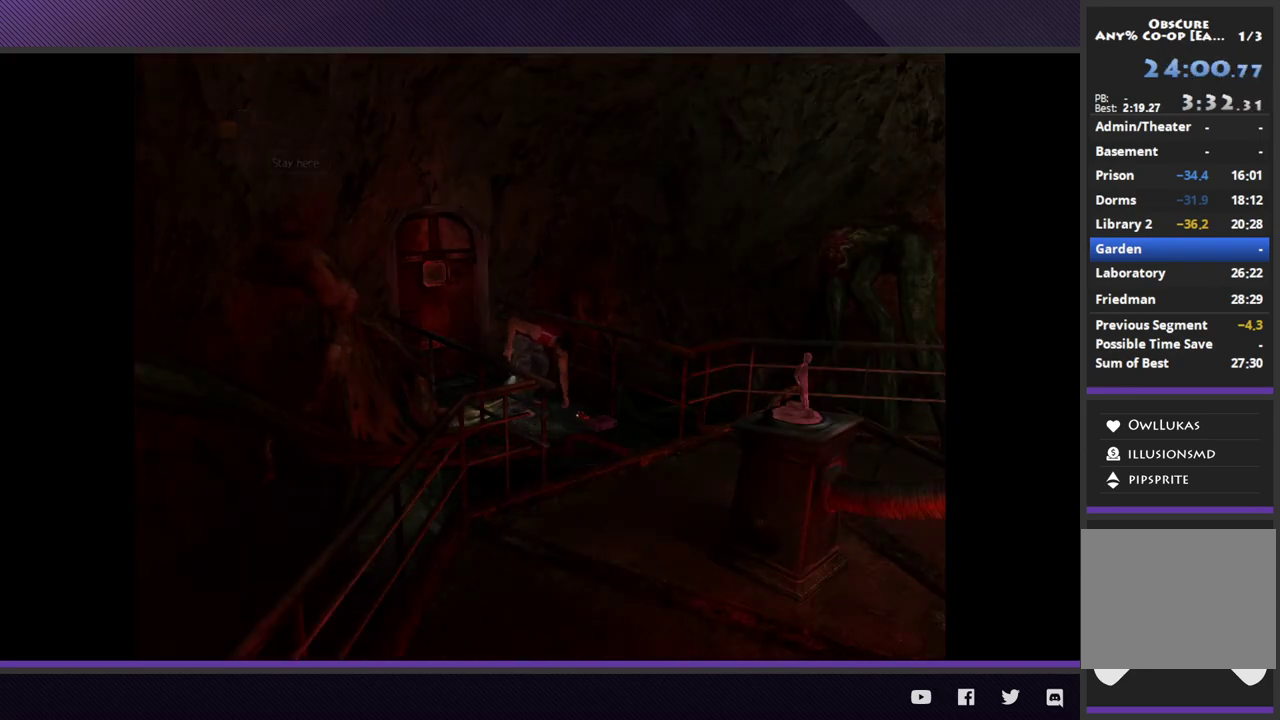
{"buttons": [], "left_stick": "down-right", "right_stick": "center", "events": [[367, "left_stick", "right"], [483, "left_stick", "down-right"]]}
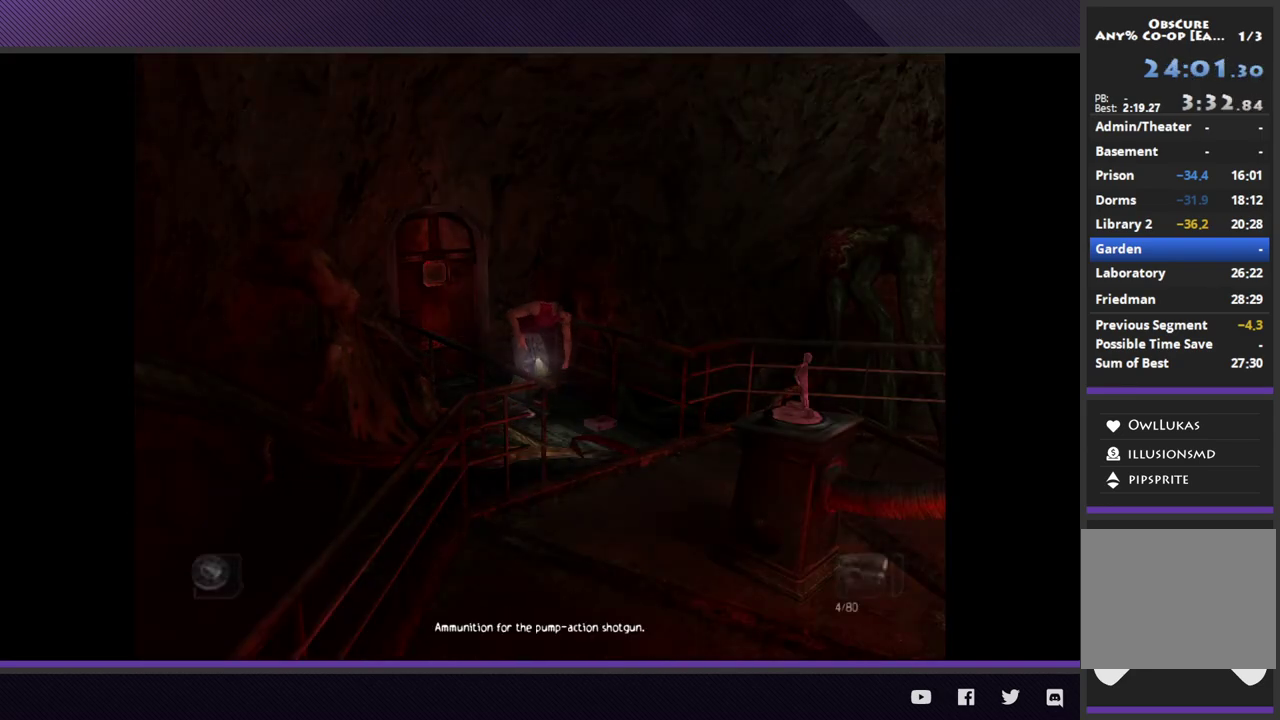
{"buttons": ["A"], "left_stick": "down-right", "right_stick": "center", "events": [[300, "A", "down"], [400, "A", "up"], [483, "A", "down"]]}
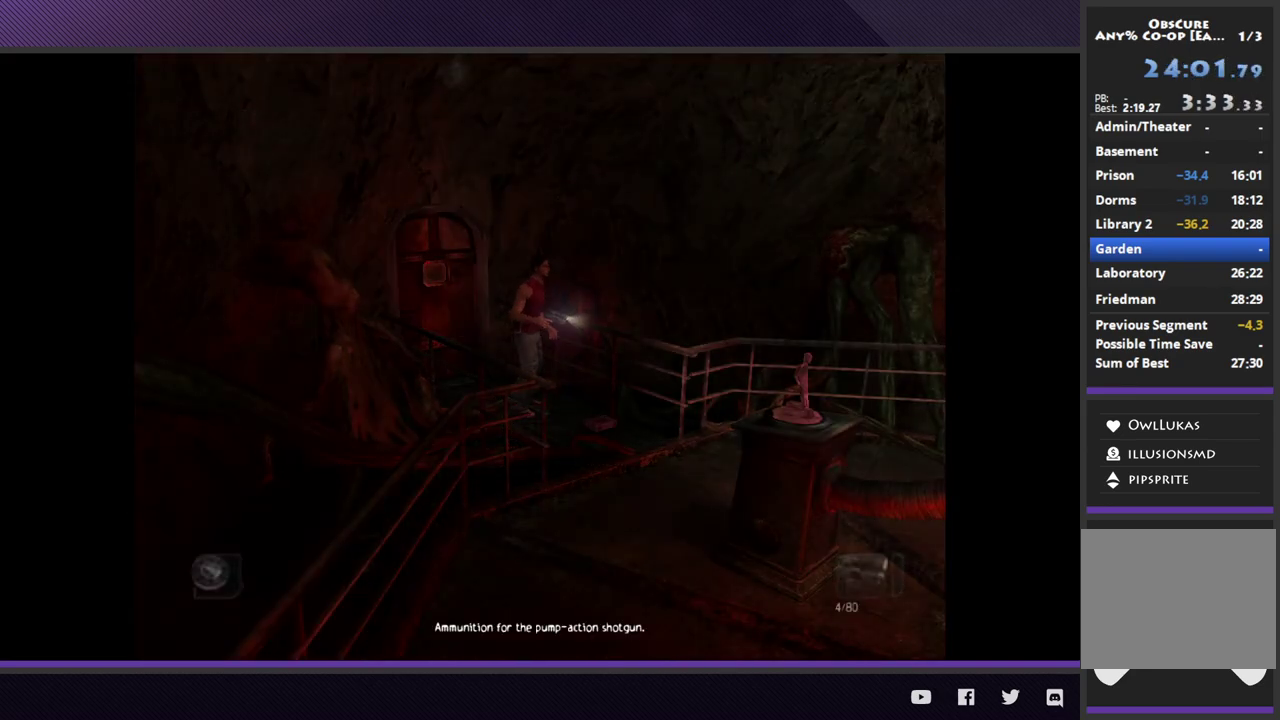
{"buttons": [], "left_stick": "down-right", "right_stick": "center", "events": [[117, "A", "up"], [167, "A", "down"], [283, "A", "up"], [350, "A", "down"], [450, "A", "up"]]}
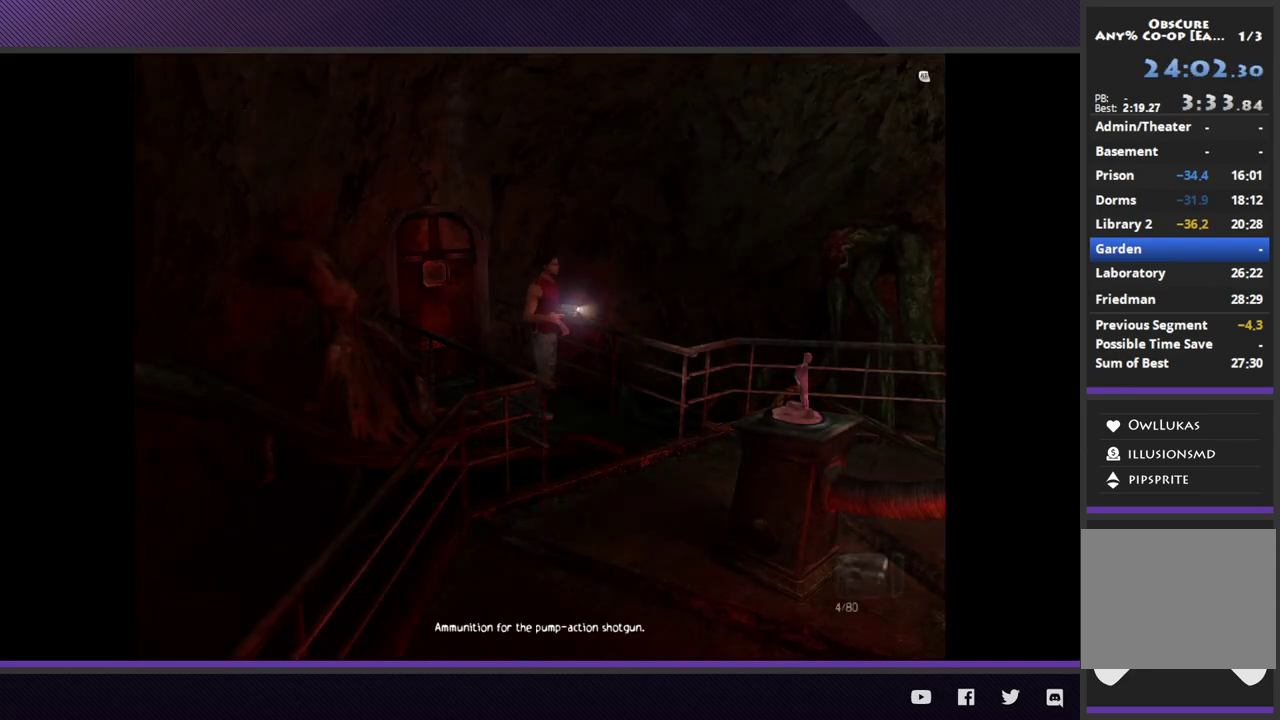
{"buttons": [], "left_stick": "up-left", "right_stick": "center", "events": [[33, "A", "down"], [133, "A", "up"], [200, "A", "down"], [317, "A", "up"], [367, "left_stick", "up-left"]]}
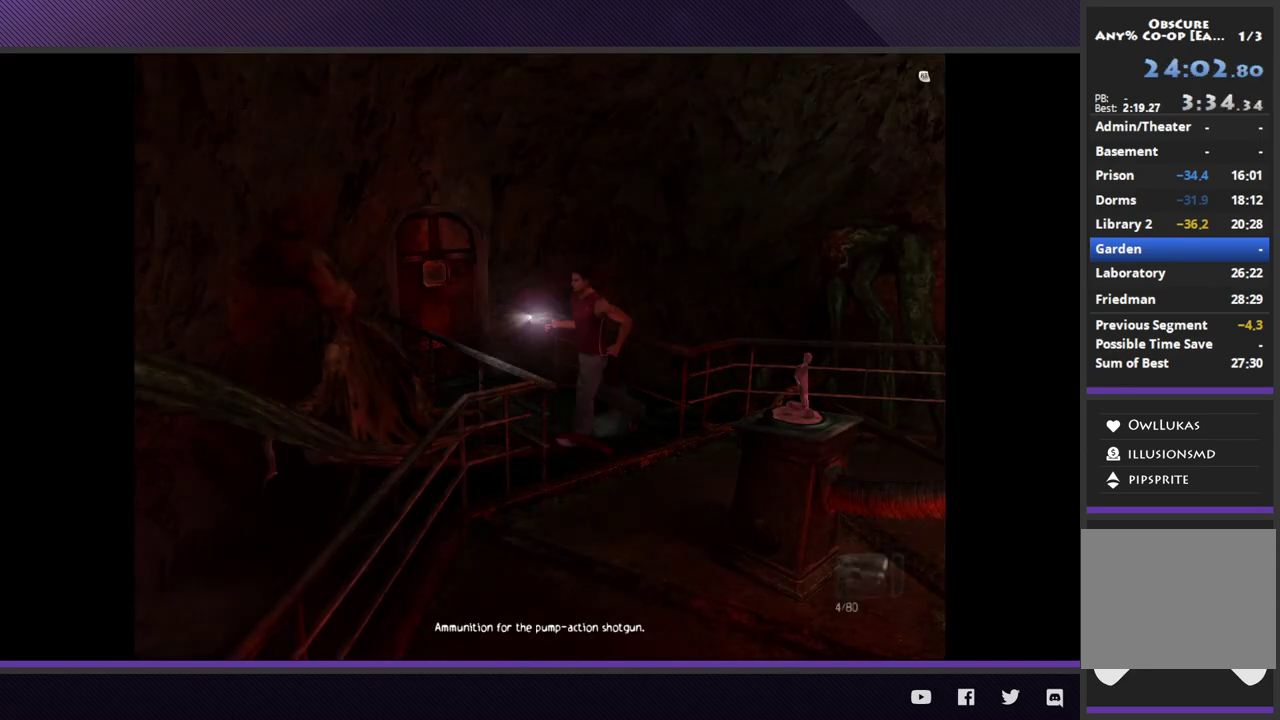
{"buttons": ["R2"], "left_stick": "up-left", "right_stick": "center", "events": [[150, "R2", "down"]]}
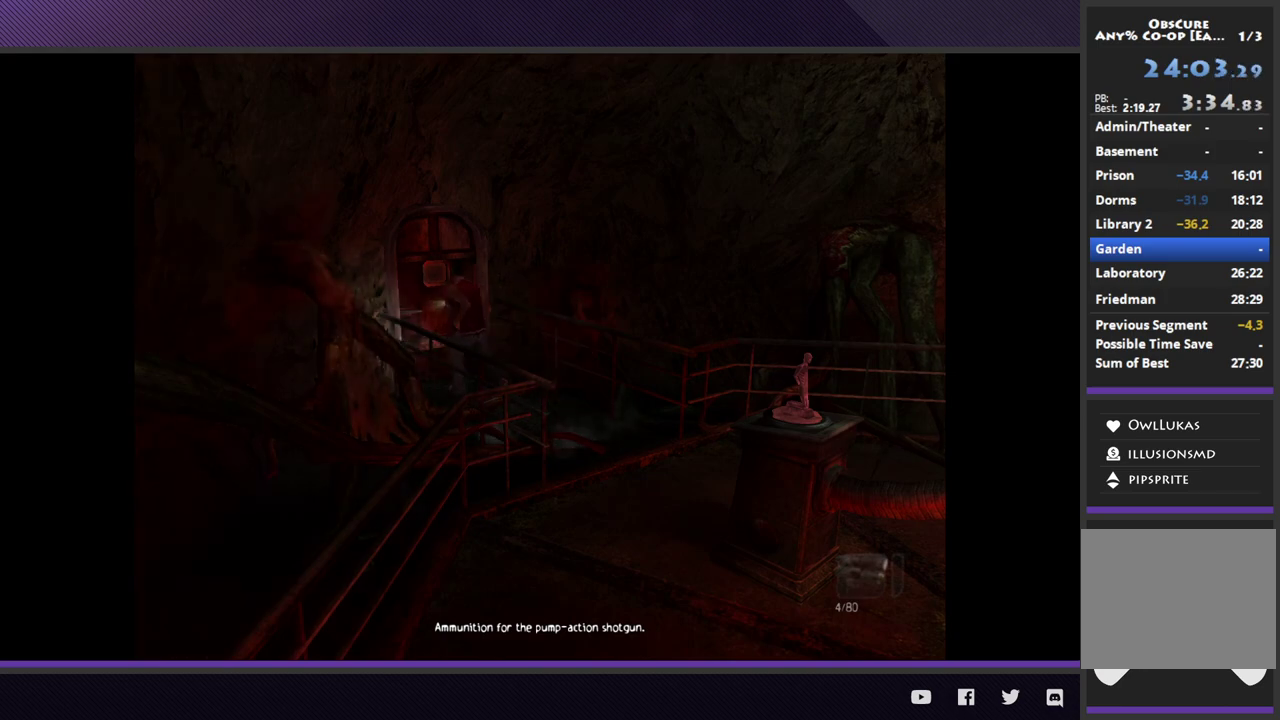
{"buttons": [], "left_stick": "center", "right_stick": "center", "events": [[133, "R2", "up"], [200, "A", "down"], [317, "A", "up"], [367, "A", "down"], [417, "left_stick", "center"], [450, "A", "up"]]}
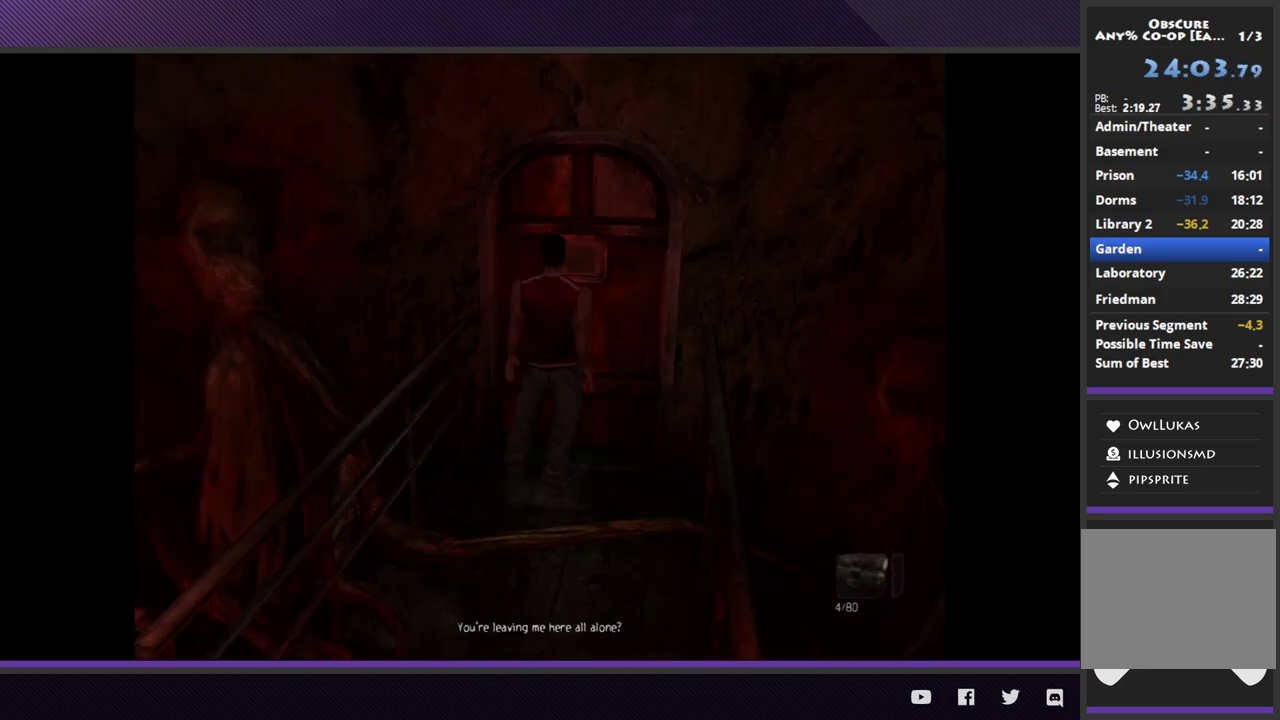
{"buttons": [], "left_stick": "center", "right_stick": "center", "events": [[17, "A", "down"], [117, "A", "up"]]}
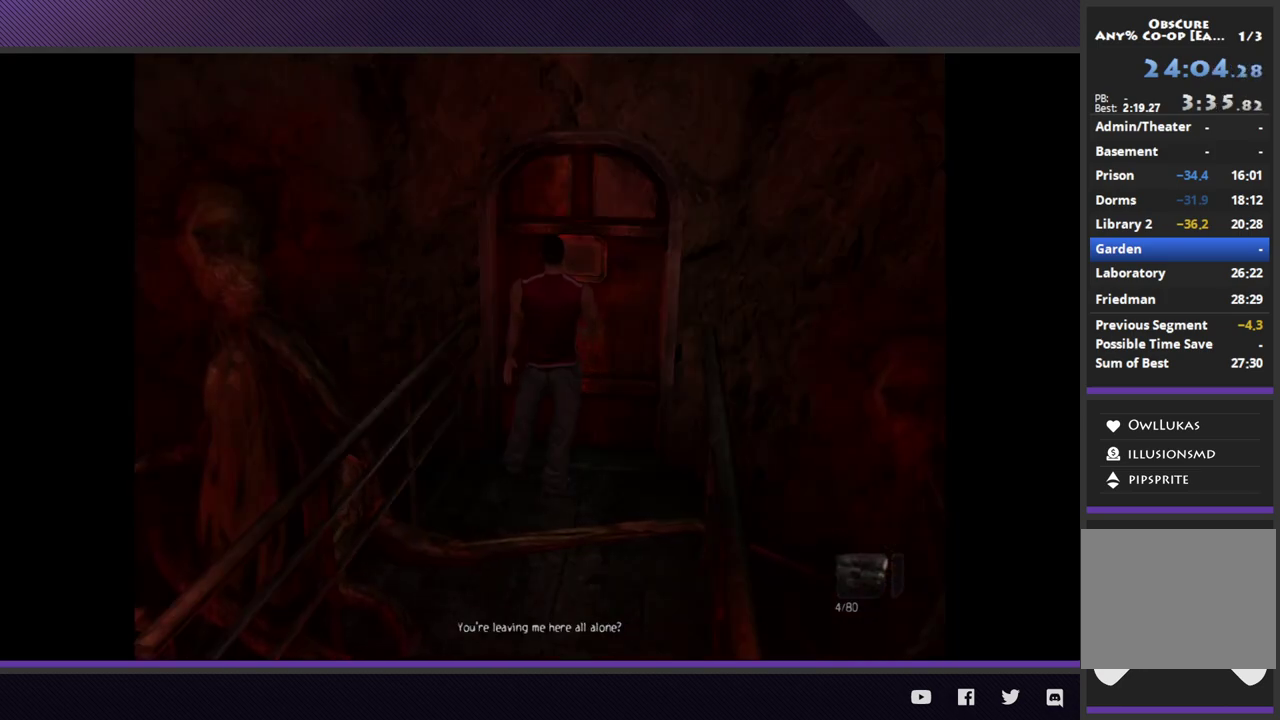
{"buttons": [], "left_stick": "down", "right_stick": "center", "events": [[250, "left_stick", "down"]]}
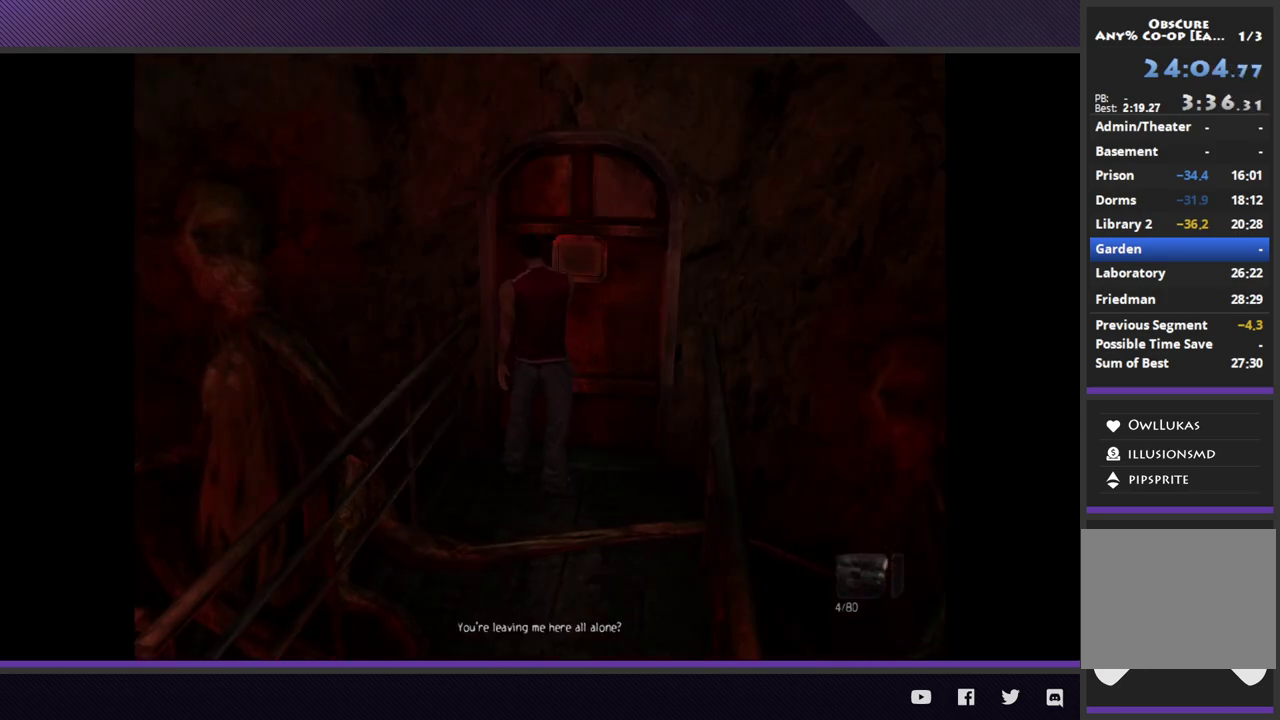
{"buttons": [], "left_stick": "down-left", "right_stick": "center", "events": [[150, "left_stick", "down-left"]]}
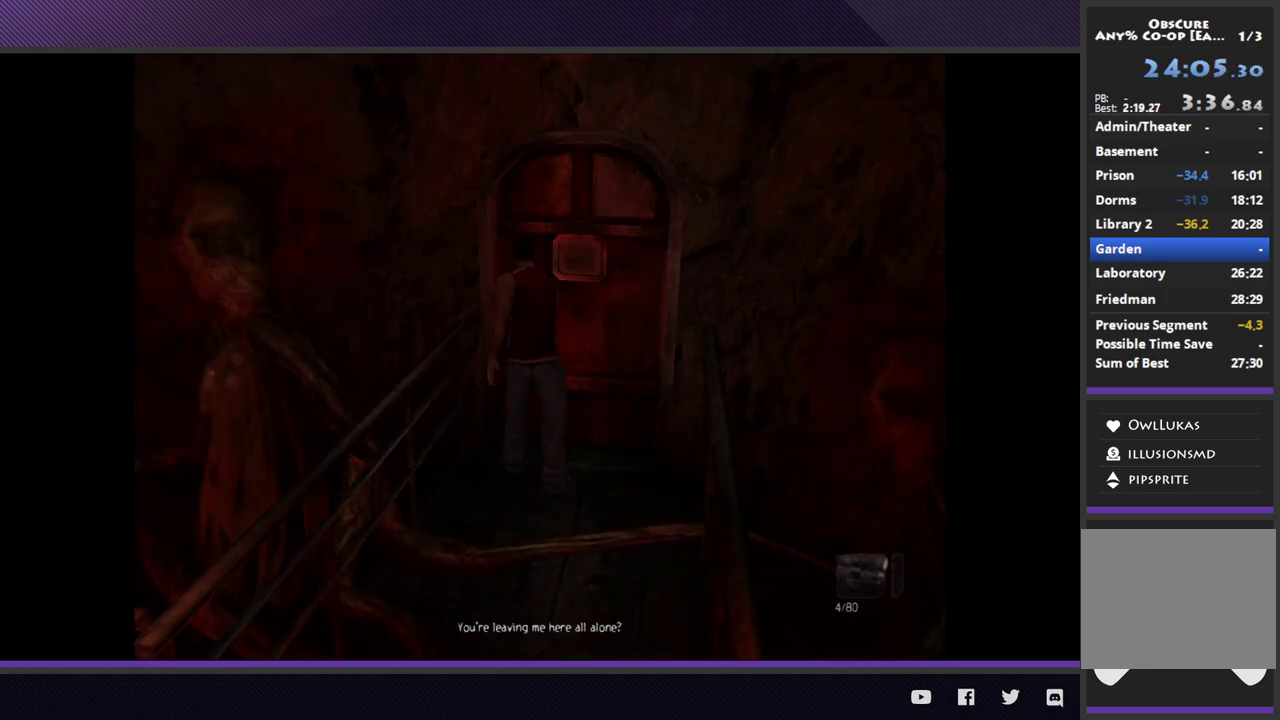
{"buttons": ["R2"], "left_stick": "down", "right_stick": "center", "events": [[200, "left_stick", "down"], [267, "R2", "down"]]}
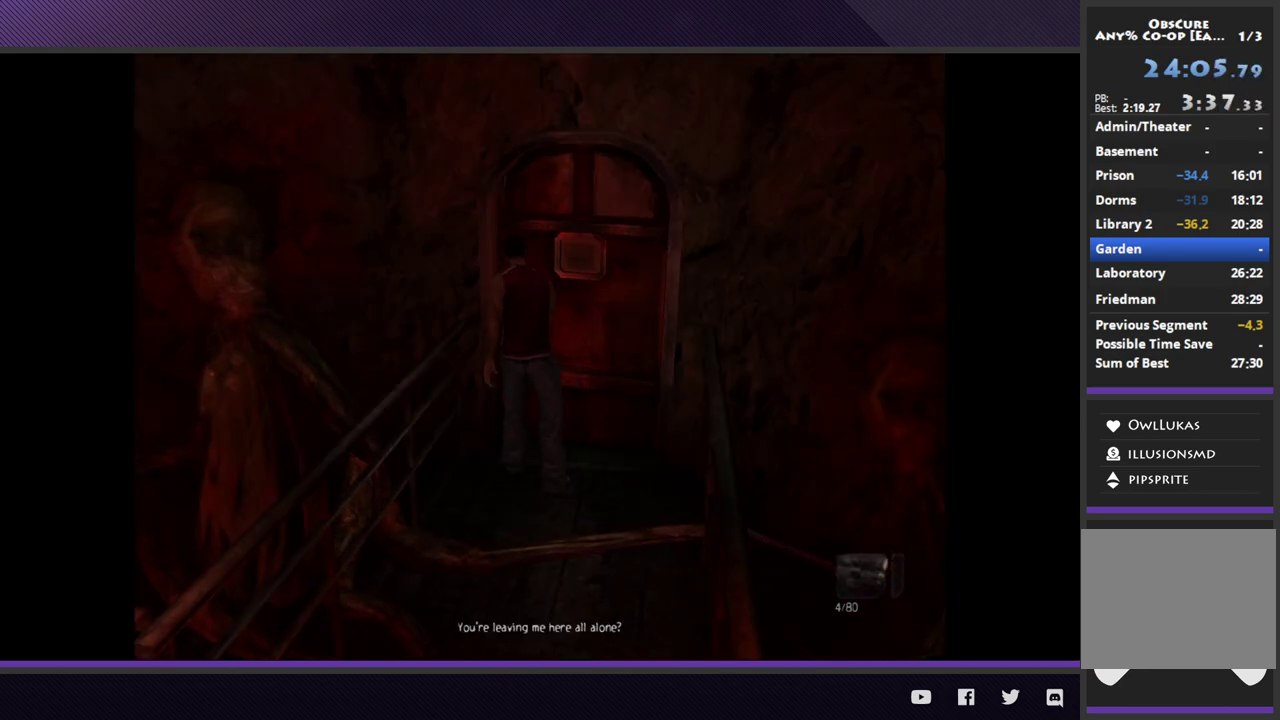
{"buttons": ["R2"], "left_stick": "down", "right_stick": "center", "events": []}